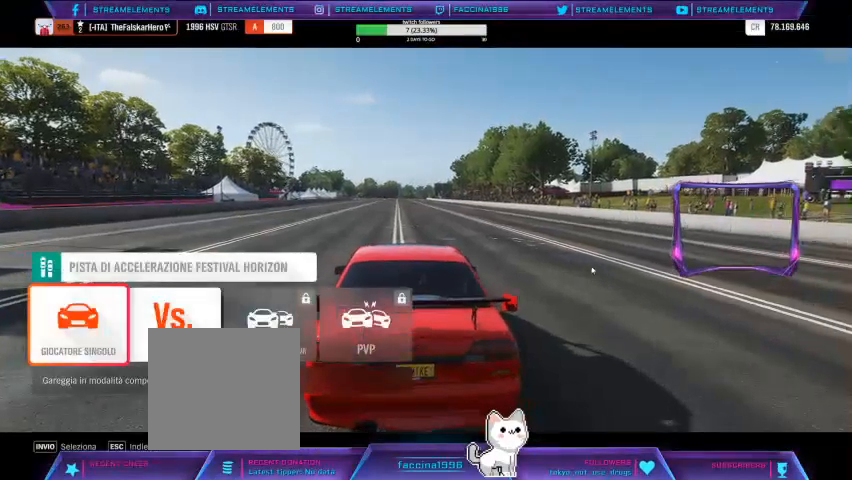
Gameplay with a controller (Xbox layout); each line is a JSON object with the inputs held at the frame after it. "events" lists button and stick changes between this image and that frame as [ms after this image, input, new state], when the widget could be followed in between.
{"buttons": [], "left_stick": "center", "right_stick": "center", "events": [[267, "A", "down"], [400, "A", "up"]]}
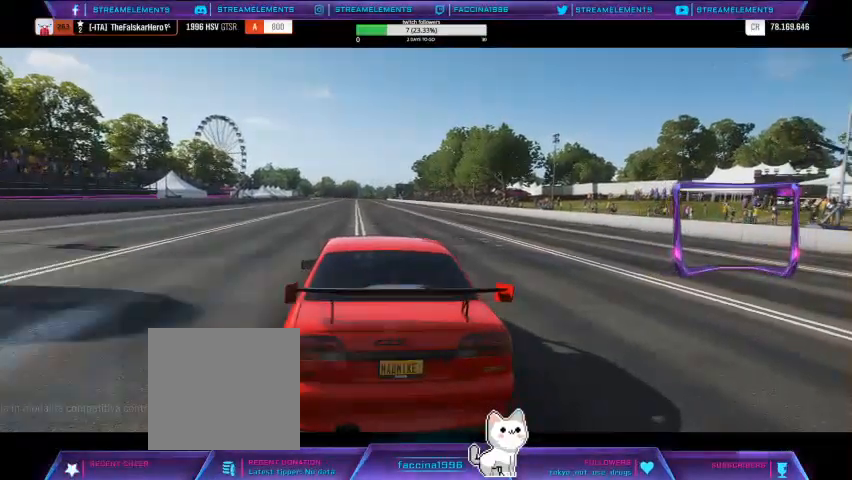
{"buttons": [], "left_stick": "center", "right_stick": "center", "events": []}
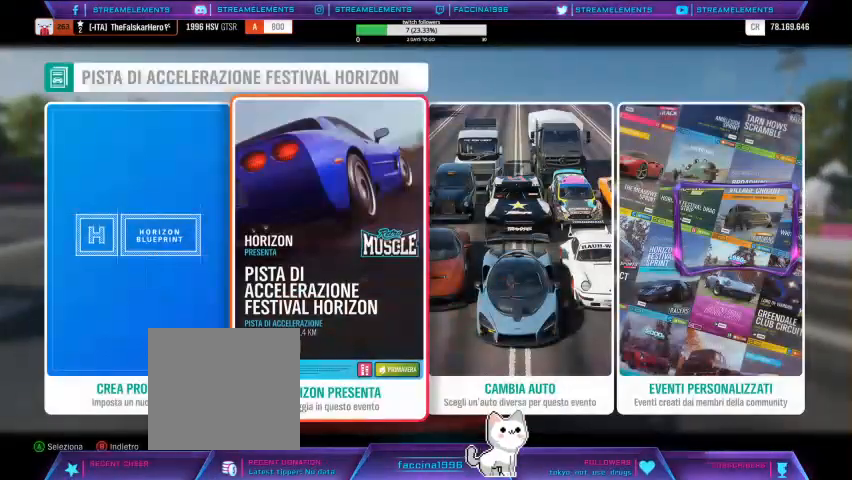
{"buttons": [], "left_stick": "center", "right_stick": "center", "events": []}
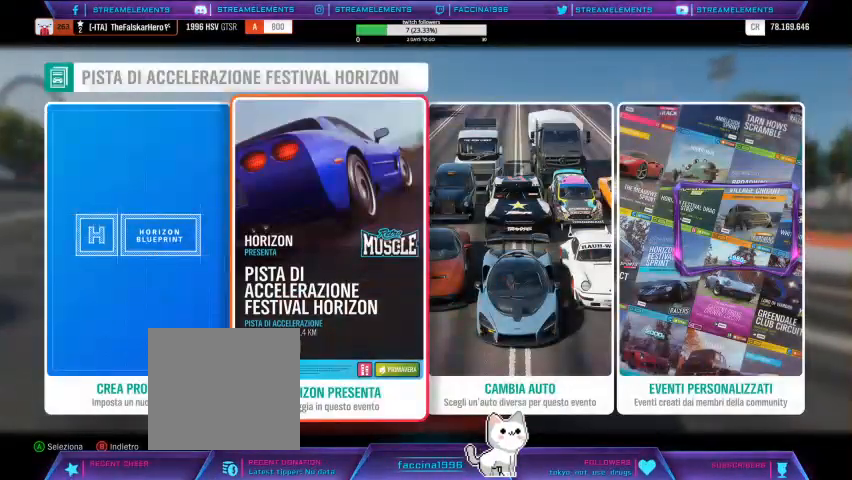
{"buttons": [], "left_stick": "center", "right_stick": "center", "events": []}
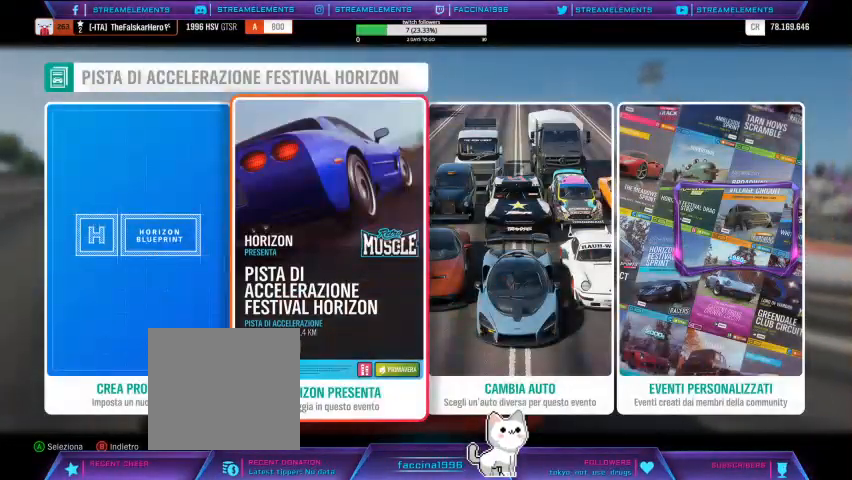
{"buttons": [], "left_stick": "center", "right_stick": "center", "events": []}
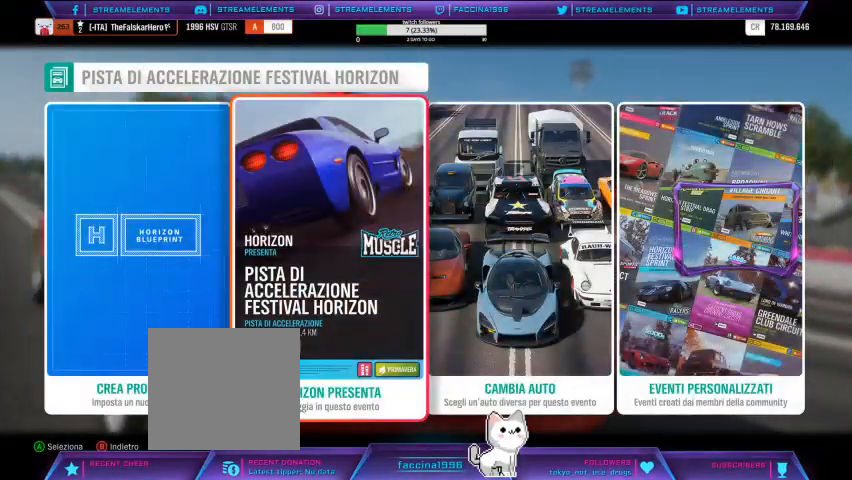
{"buttons": [], "left_stick": "center", "right_stick": "center", "events": []}
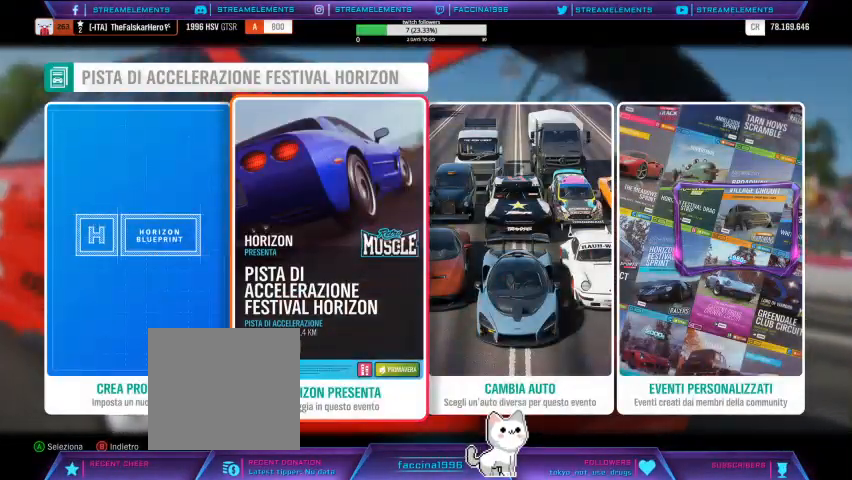
{"buttons": [], "left_stick": "center", "right_stick": "center", "events": []}
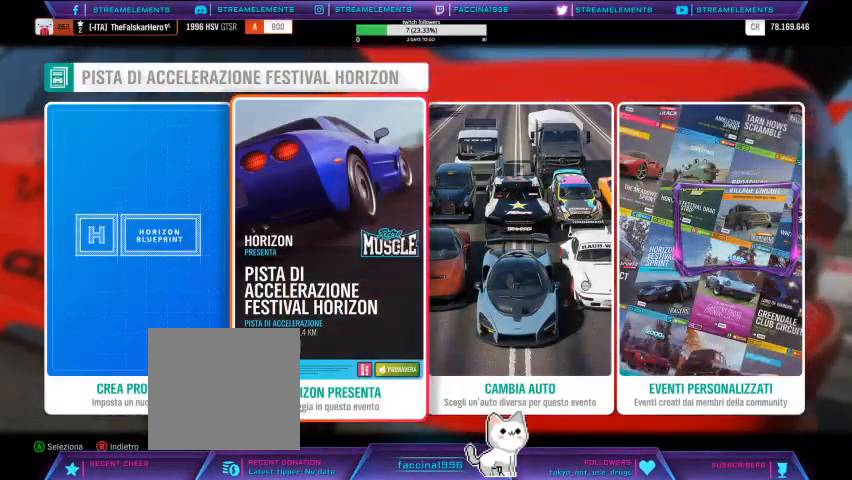
{"buttons": [], "left_stick": "center", "right_stick": "center", "events": []}
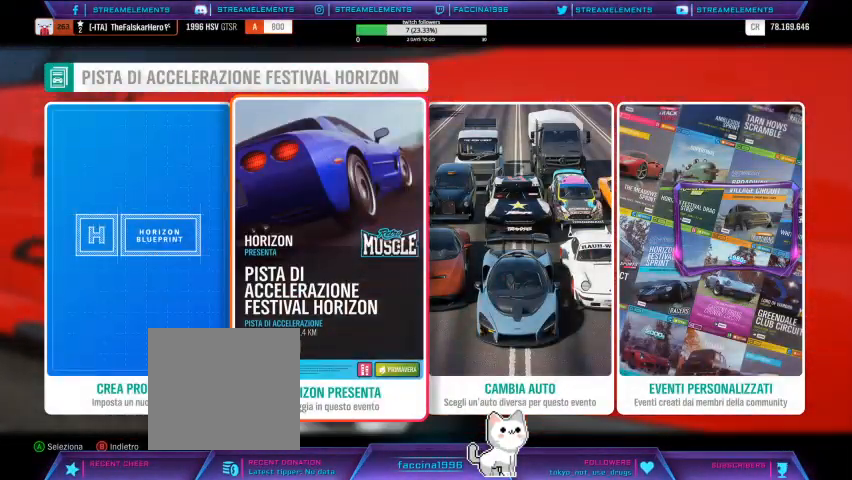
{"buttons": [], "left_stick": "center", "right_stick": "center", "events": []}
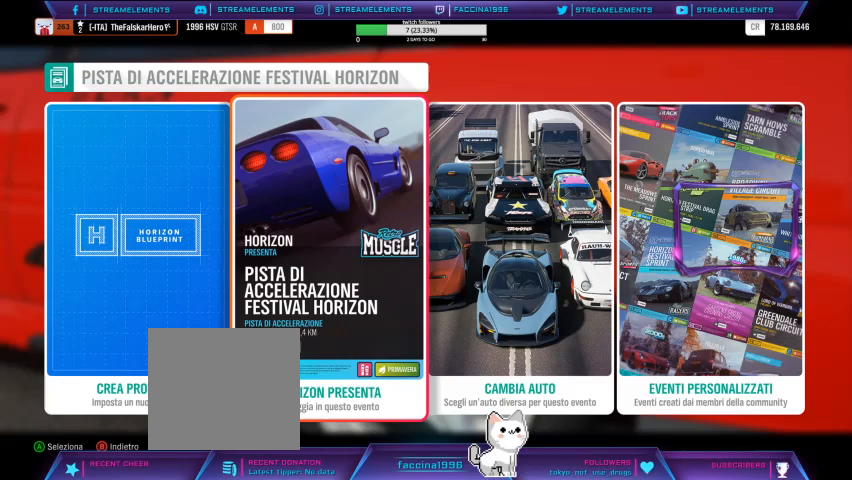
{"buttons": [], "left_stick": "center", "right_stick": "center", "events": []}
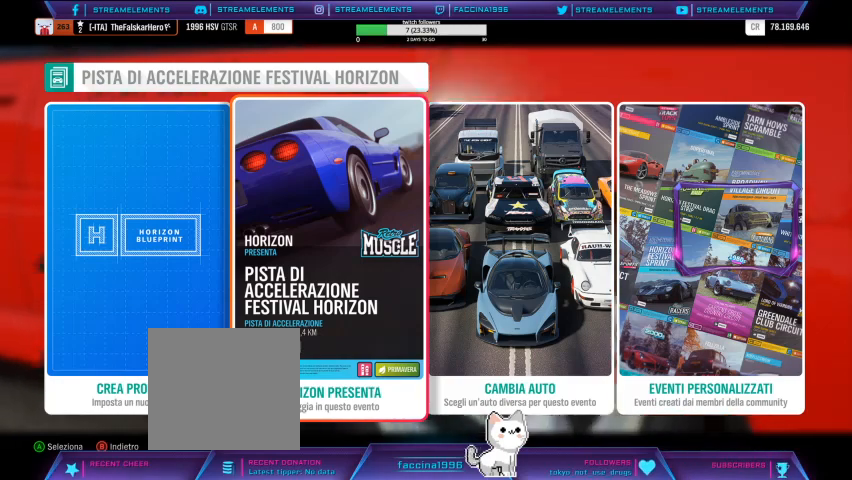
{"buttons": [], "left_stick": "center", "right_stick": "center", "events": []}
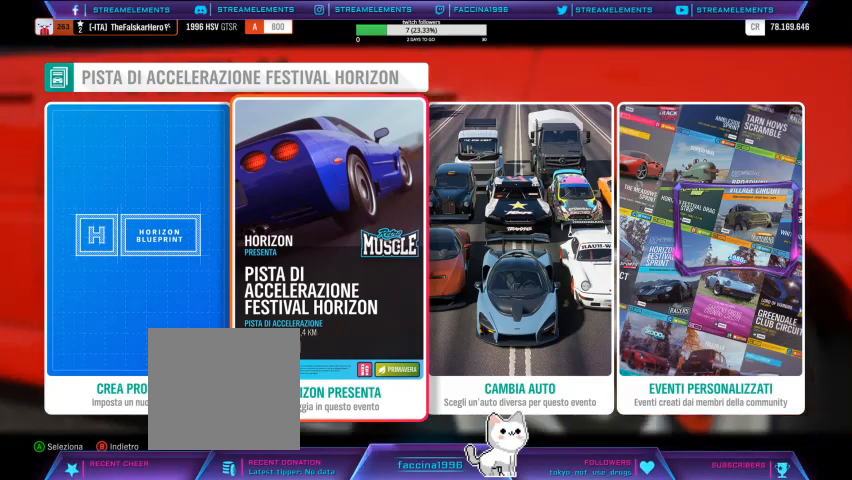
{"buttons": [], "left_stick": "center", "right_stick": "center", "events": [[133, "DPAD_LEFT", "down"], [233, "DPAD_LEFT", "up"], [400, "DPAD_RIGHT", "down"], [500, "DPAD_RIGHT", "up"]]}
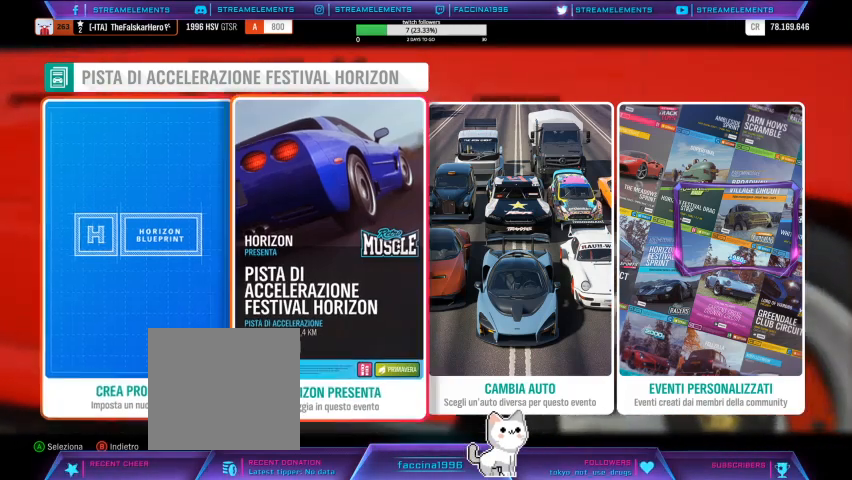
{"buttons": [], "left_stick": "center", "right_stick": "center", "events": [[100, "DPAD_RIGHT", "down"], [233, "DPAD_RIGHT", "up"], [333, "DPAD_RIGHT", "down"], [467, "DPAD_RIGHT", "up"]]}
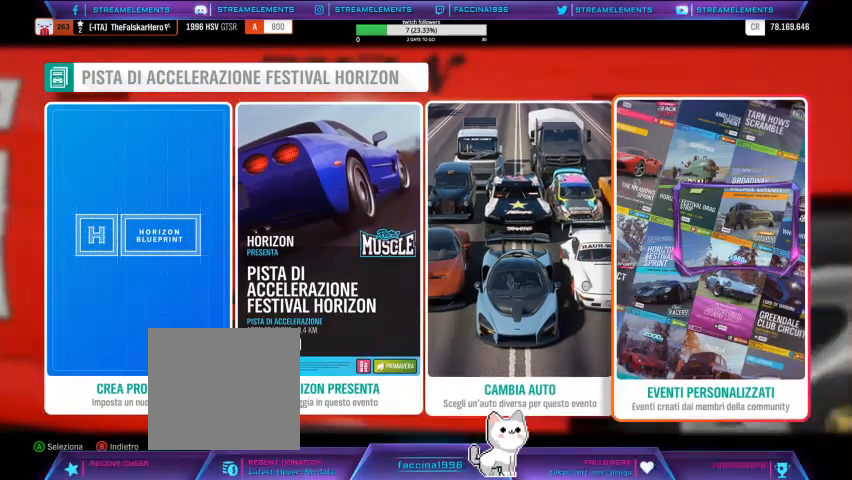
{"buttons": [], "left_stick": "center", "right_stick": "center", "events": [[100, "DPAD_LEFT", "down"], [233, "DPAD_LEFT", "up"], [300, "DPAD_LEFT", "down"], [433, "DPAD_LEFT", "up"]]}